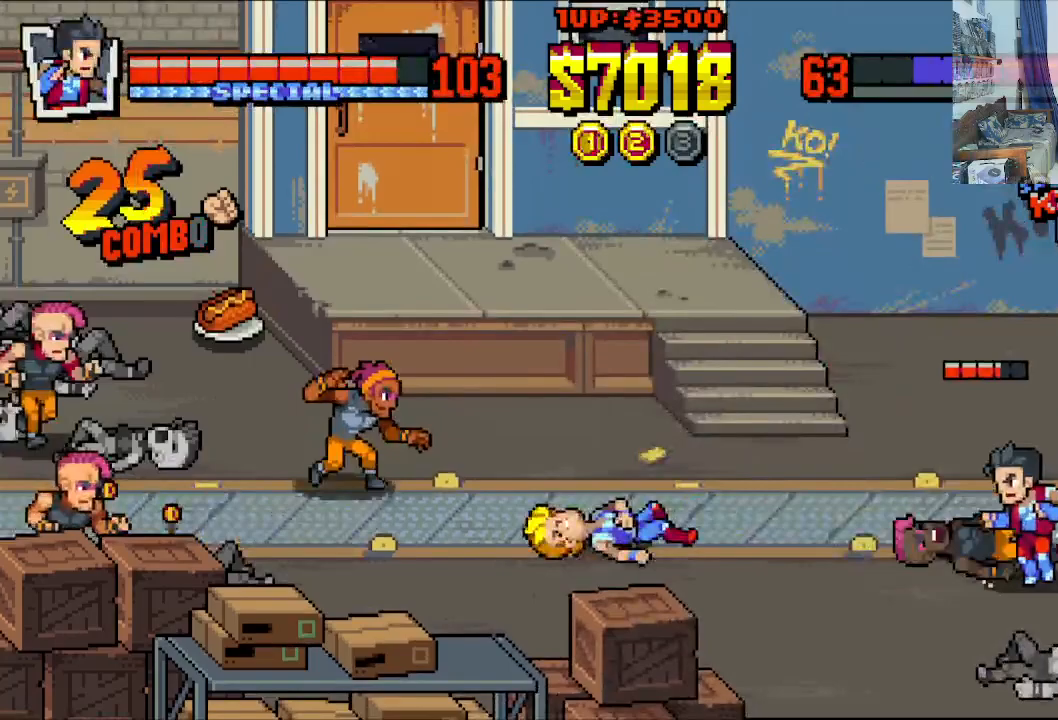
Gameplay with a controller (Xbox layout); each line is a JSON object with the inputs held at the frame after it. "events" lists button and stick changes between this image and that frame as [ms after this image, input, new state], when the widget could be followed in between. Not read: L1 L3 R1 R3 right_stick.
{"buttons": ["DPAD_UP", "DPAD_RIGHT"], "left_stick": "center", "events": [[100, "DPAD_DOWN", "down"], [133, "DPAD_LEFT", "up"], [167, "DPAD_RIGHT", "down"], [233, "DPAD_DOWN", "up"], [333, "DPAD_UP", "down"]]}
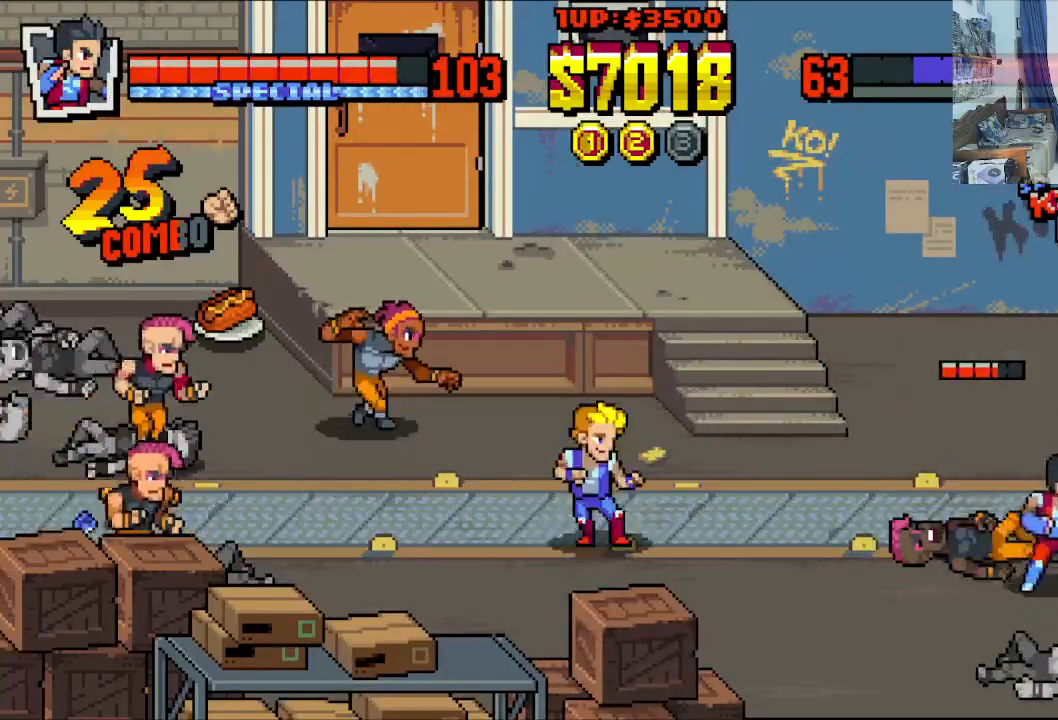
{"buttons": ["DPAD_LEFT"], "left_stick": "center", "events": [[50, "DPAD_RIGHT", "up"], [67, "DPAD_LEFT", "down"], [150, "DPAD_UP", "up"]]}
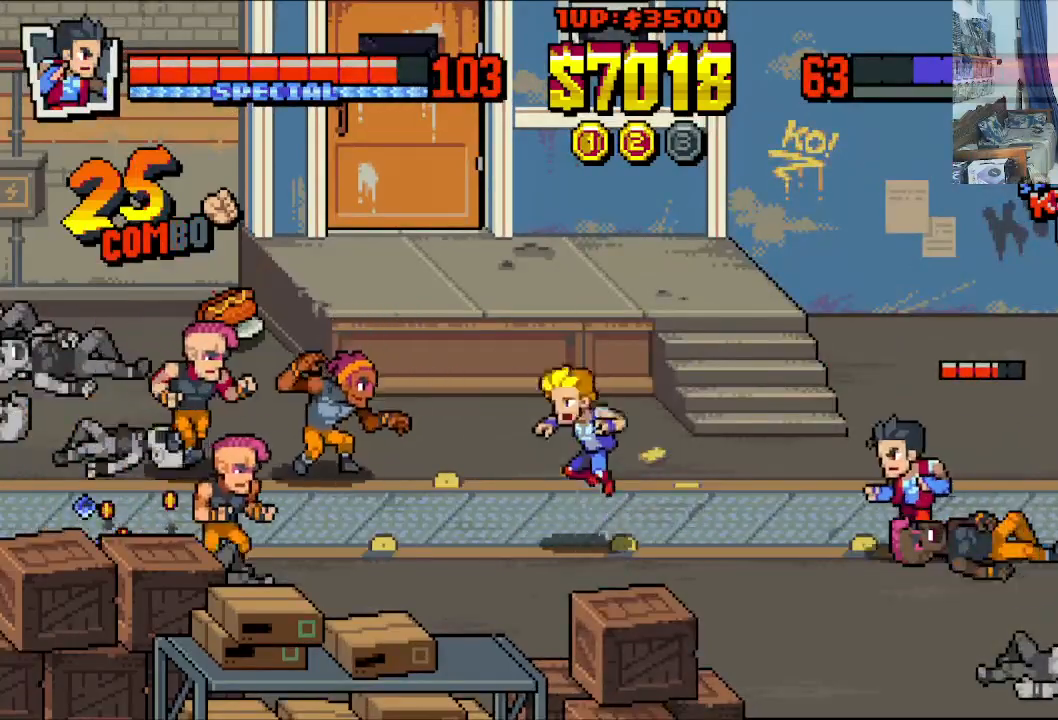
{"buttons": ["DPAD_RIGHT"], "left_stick": "center", "events": [[33, "A", "down"], [133, "A", "up"], [183, "A", "down"], [317, "A", "up"], [383, "DPAD_DOWN", "down"], [383, "DPAD_LEFT", "up"], [400, "DPAD_RIGHT", "down"], [433, "DPAD_DOWN", "up"]]}
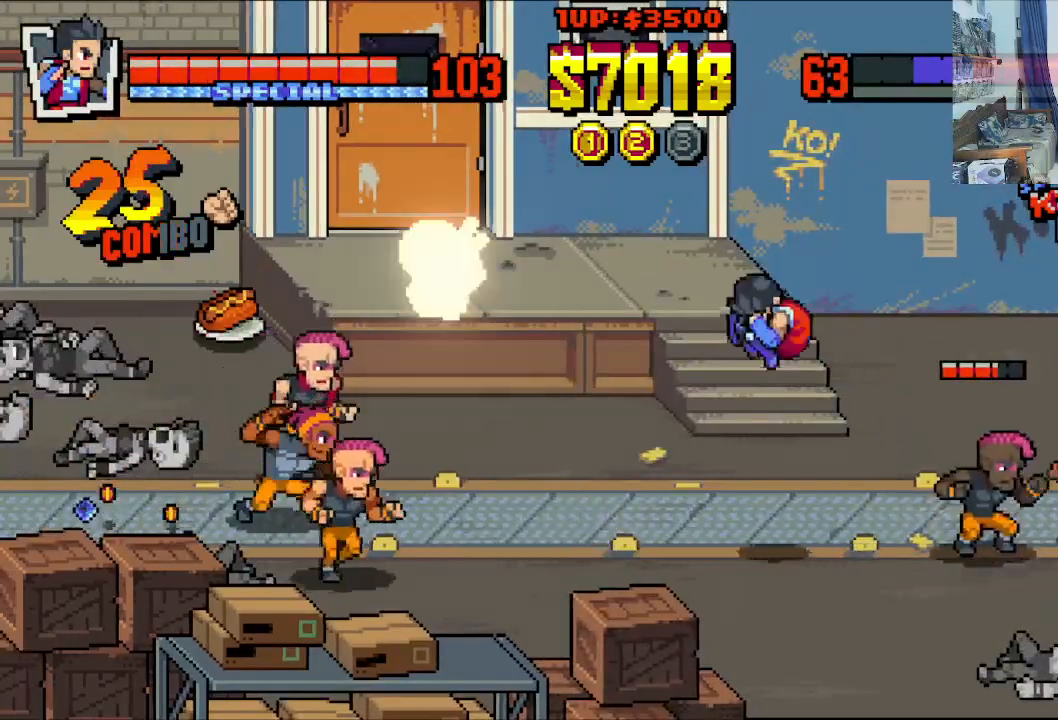
{"buttons": [], "left_stick": "center", "events": [[50, "X", "down"], [117, "X", "up"], [200, "X", "down"], [267, "X", "up"], [350, "X", "down"], [450, "X", "up"], [500, "DPAD_RIGHT", "up"]]}
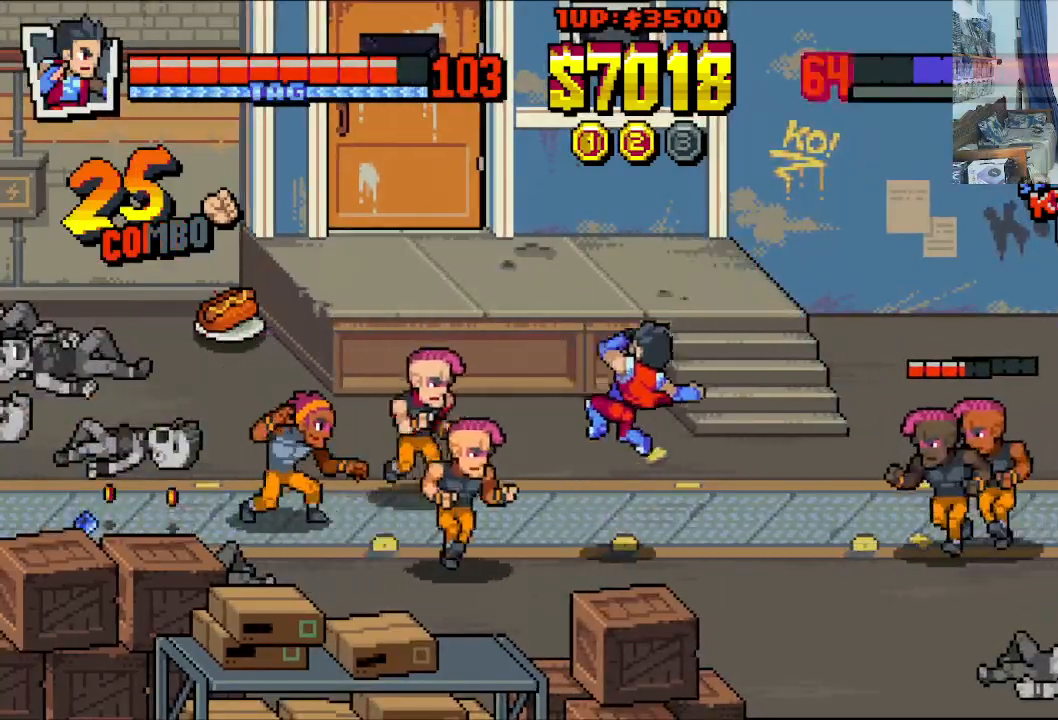
{"buttons": ["DPAD_DOWN", "DPAD_LEFT"], "left_stick": "center"}
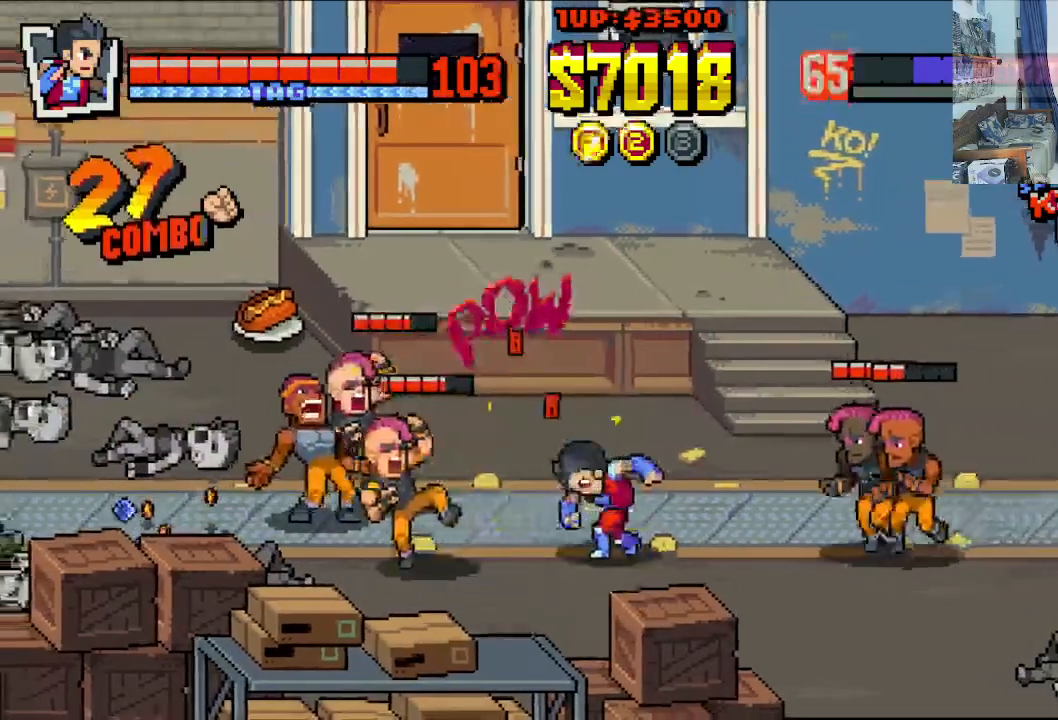
{"buttons": ["Y", "DPAD_RIGHT"], "left_stick": "center", "events": [[117, "DPAD_LEFT", "up"], [133, "DPAD_RIGHT", "down"], [167, "DPAD_DOWN", "up"], [333, "Y", "down"], [400, "Y", "up"], [450, "Y", "down"]]}
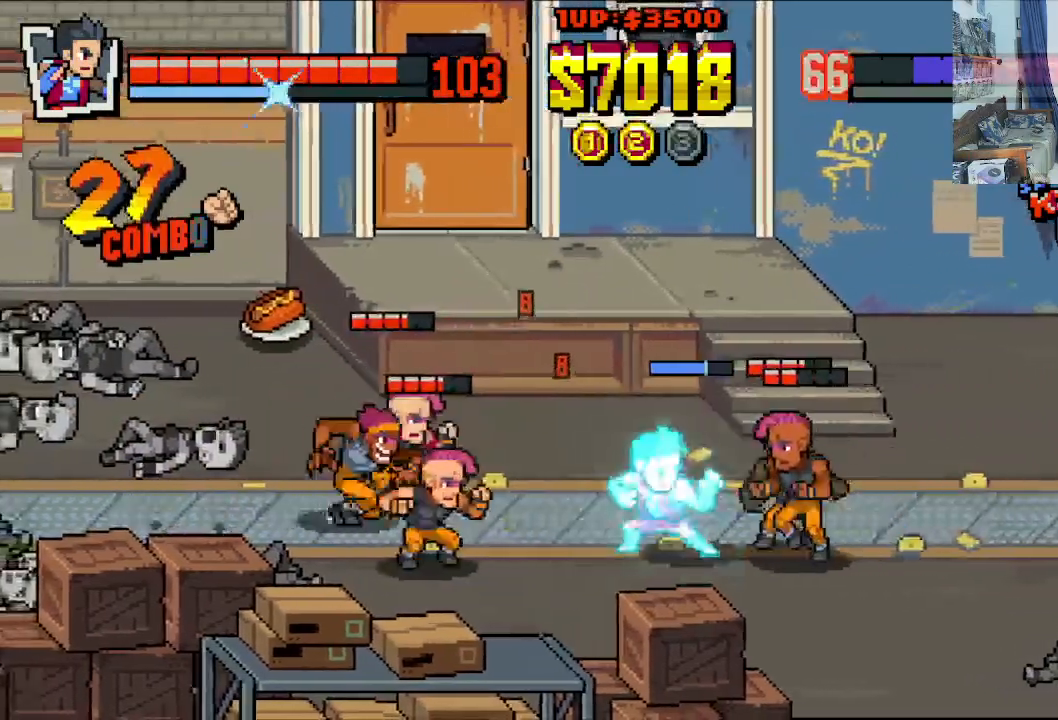
{"buttons": ["DPAD_RIGHT"], "left_stick": "center", "events": [[17, "Y", "up"], [83, "Y", "down"], [167, "Y", "up"], [283, "X", "down"], [500, "X", "up"]]}
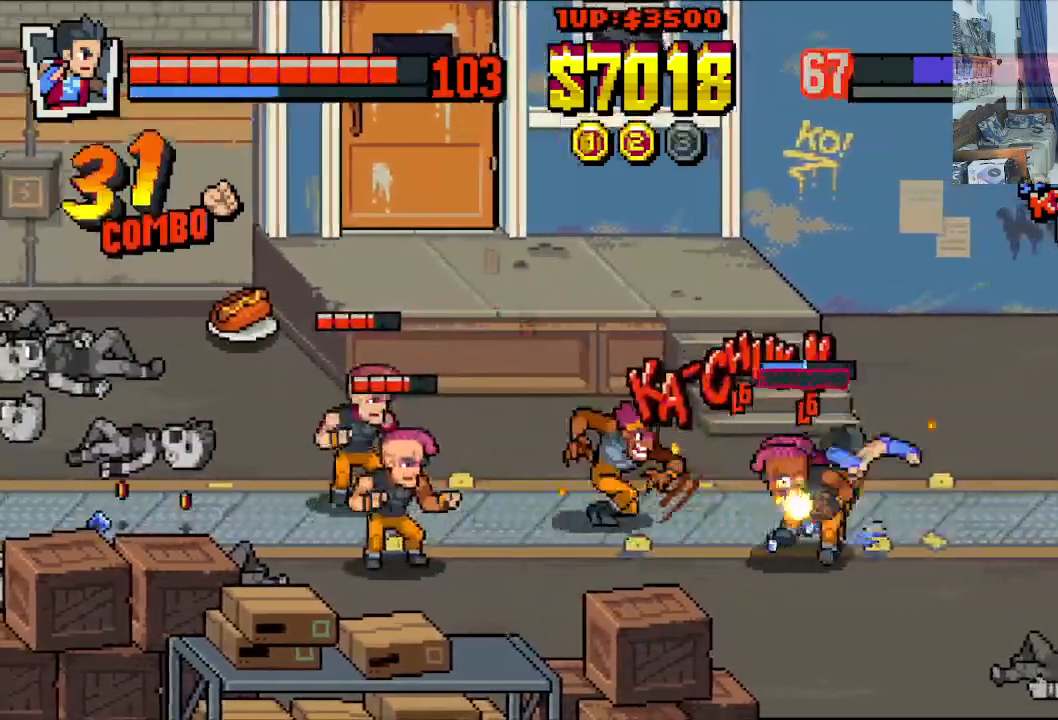
{"buttons": ["X"], "left_stick": "center", "events": [[17, "X", "down"], [200, "DPAD_RIGHT", "up"]]}
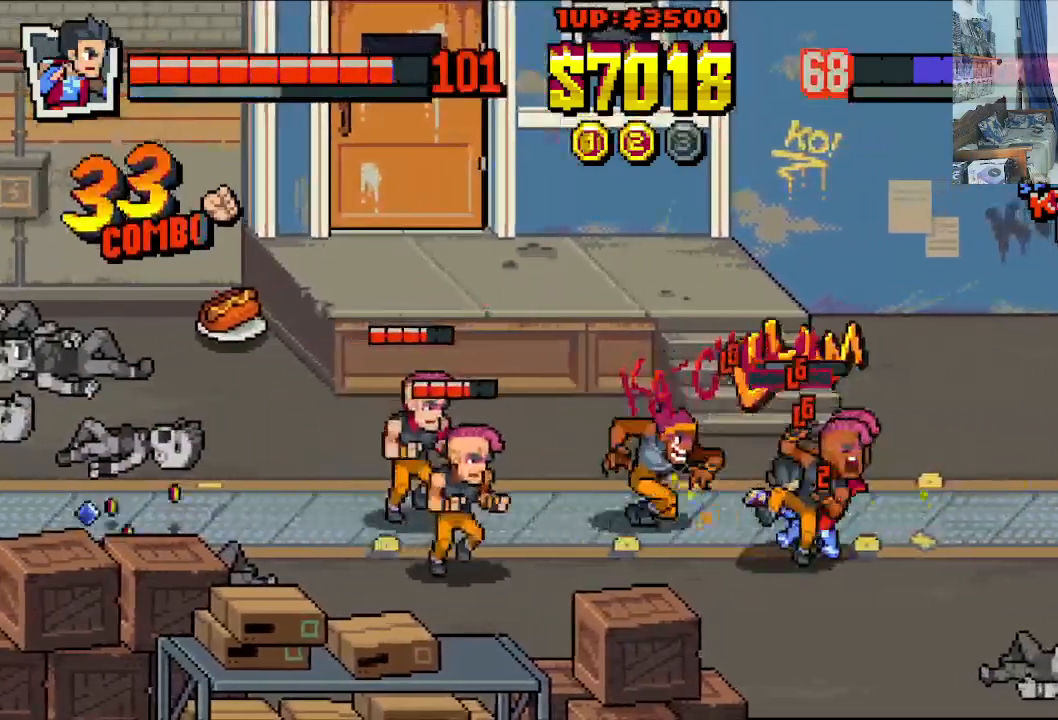
{"buttons": ["X"], "left_stick": "center", "events": []}
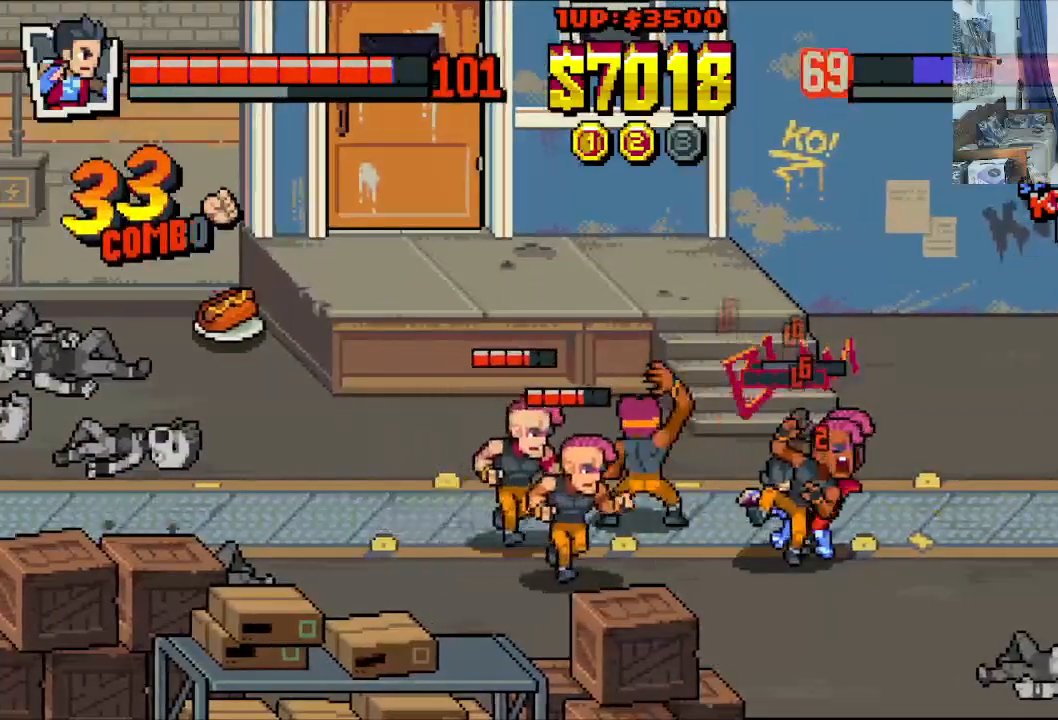
{"buttons": ["X", "DPAD_LEFT"], "left_stick": "center", "events": [[17, "DPAD_LEFT", "down"], [267, "DPAD_DOWN", "down"], [467, "DPAD_DOWN", "up"]]}
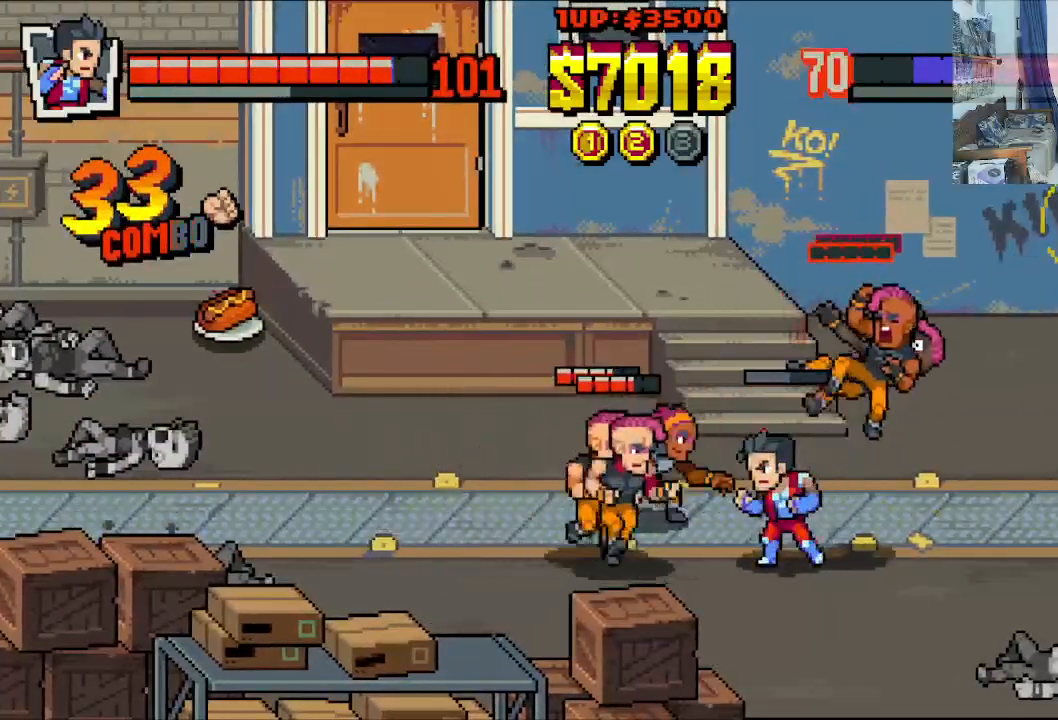
{"buttons": ["X", "DPAD_LEFT"], "left_stick": "center", "events": [[83, "X", "up"], [150, "X", "down"], [250, "X", "up"], [317, "X", "down"], [400, "X", "up"], [467, "X", "down"]]}
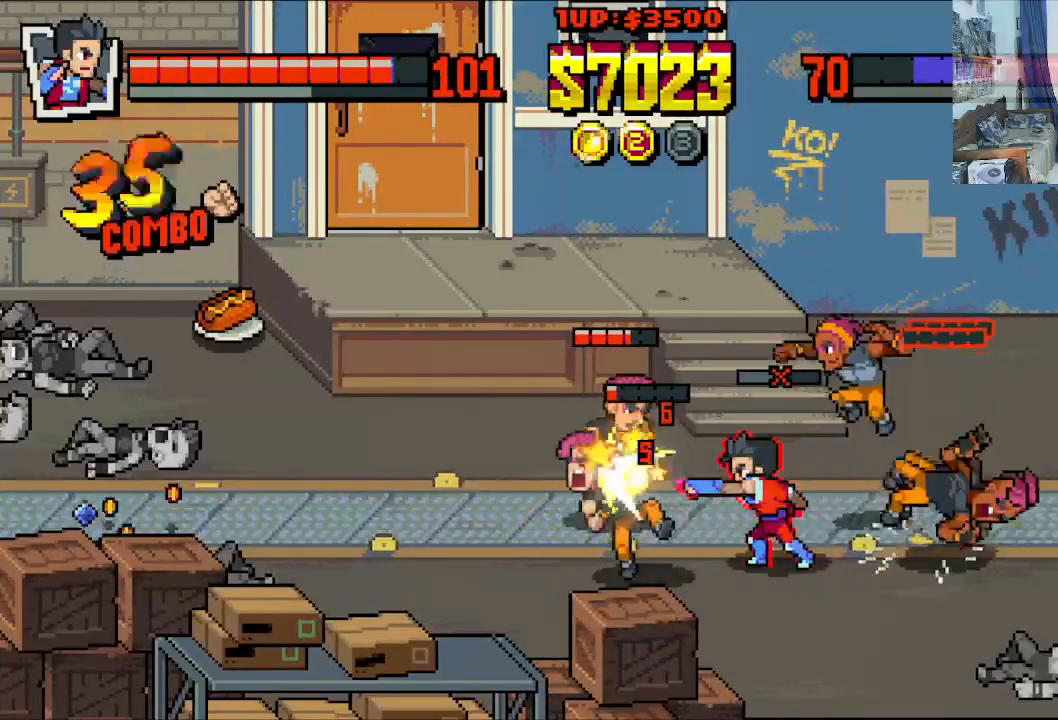
{"buttons": ["X", "DPAD_LEFT"], "left_stick": "center", "events": [[67, "X", "up"], [133, "X", "down"], [233, "X", "up"], [283, "X", "down"], [383, "X", "up"], [450, "X", "down"]]}
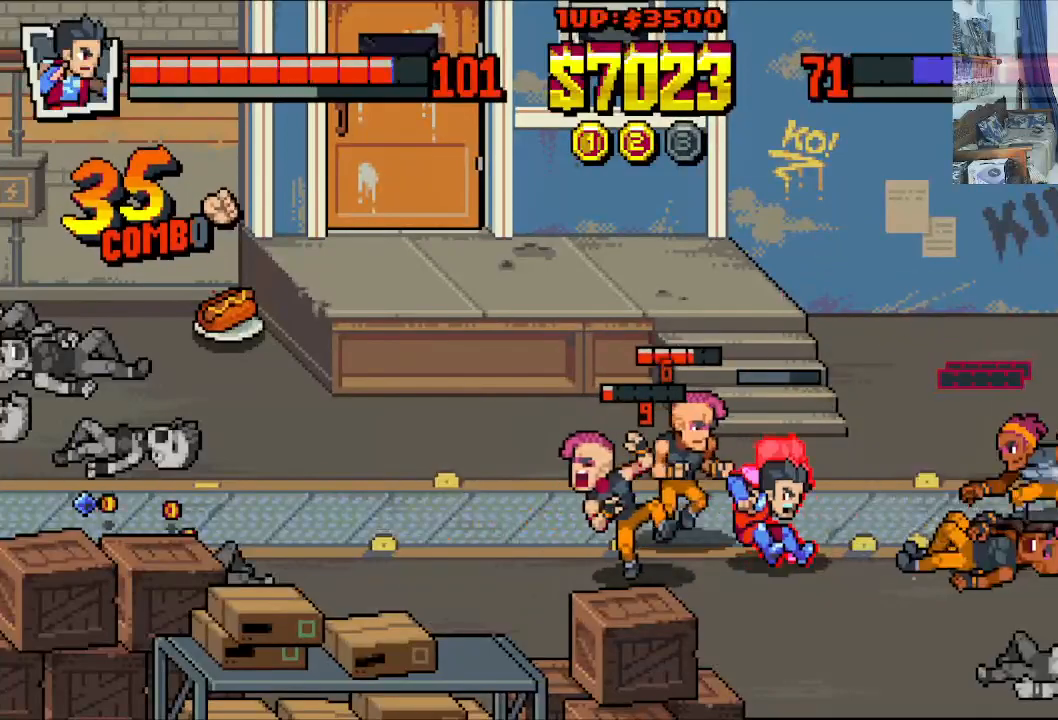
{"buttons": ["X", "DPAD_LEFT"], "left_stick": "center", "events": [[33, "X", "up"], [100, "X", "down"], [200, "X", "up"], [267, "X", "down"], [367, "X", "up"], [417, "X", "down"]]}
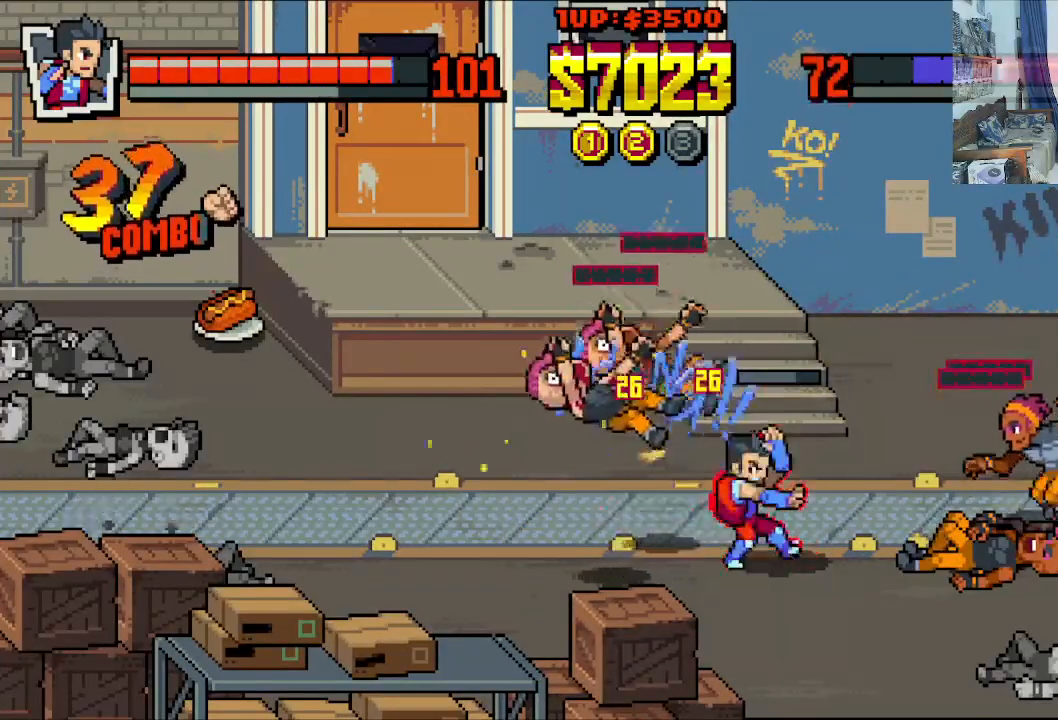
{"buttons": ["DPAD_DOWN", "DPAD_LEFT"], "left_stick": "center", "events": [[33, "X", "up"], [67, "DPAD_DOWN", "down"]]}
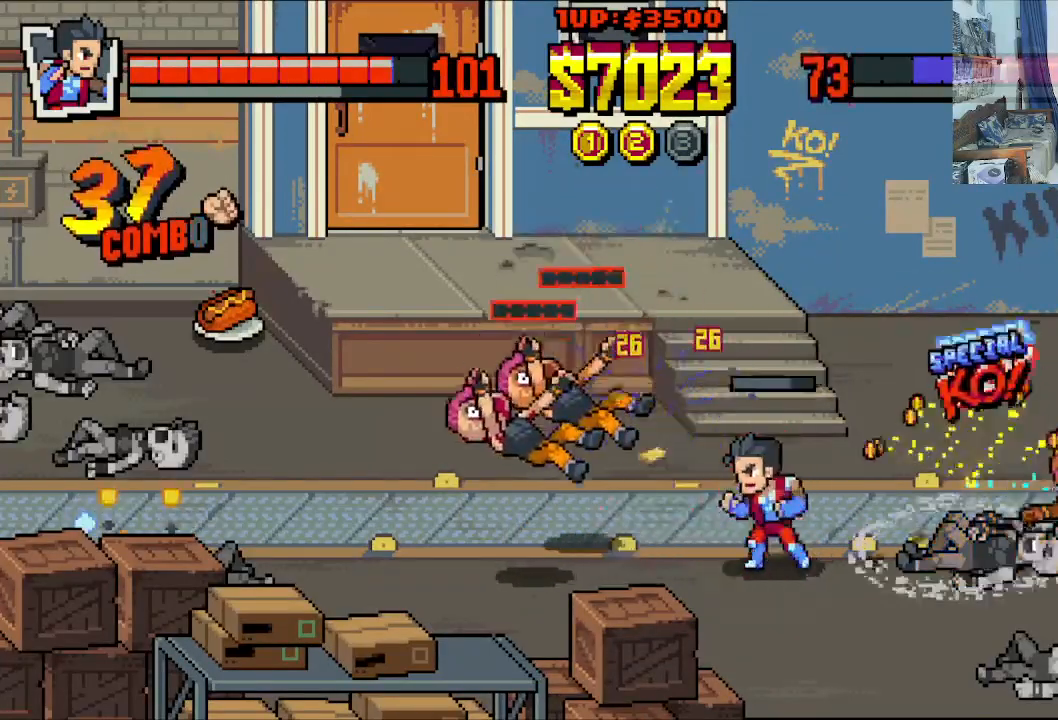
{"buttons": ["DPAD_DOWN", "DPAD_RIGHT"], "left_stick": "center", "events": [[317, "DPAD_LEFT", "up"], [333, "DPAD_RIGHT", "down"]]}
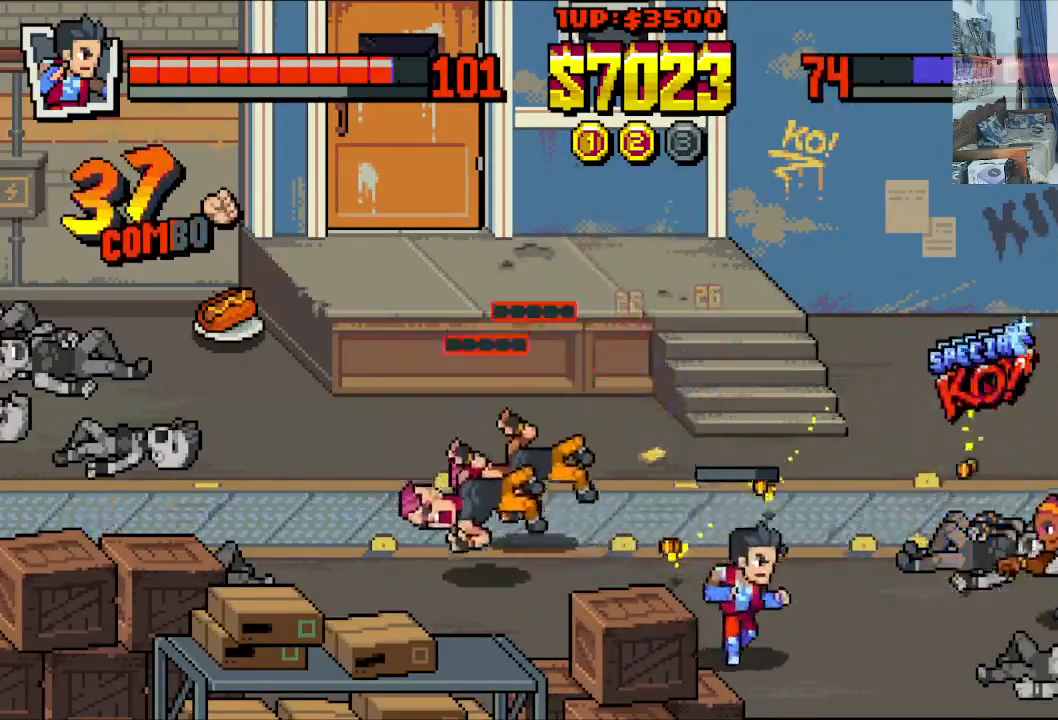
{"buttons": ["DPAD_UP", "DPAD_RIGHT"], "left_stick": "center", "events": [[200, "DPAD_DOWN", "up"], [367, "DPAD_UP", "down"]]}
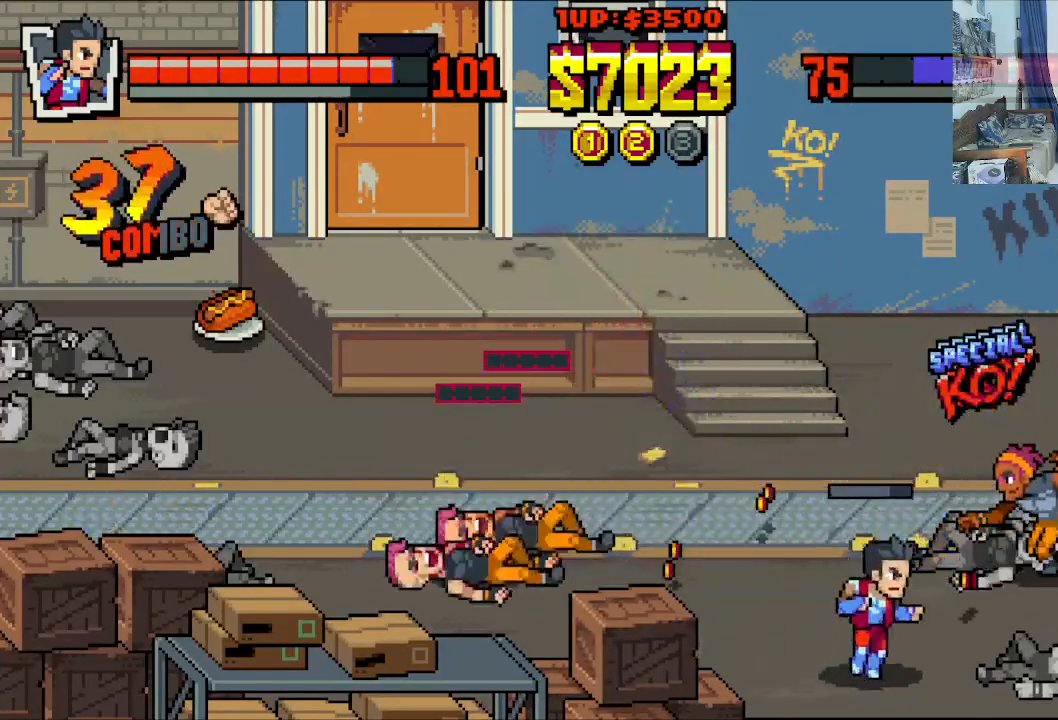
{"buttons": ["DPAD_UP", "DPAD_RIGHT"], "left_stick": "center", "events": [[283, "DPAD_RIGHT", "up"], [333, "DPAD_RIGHT", "down"]]}
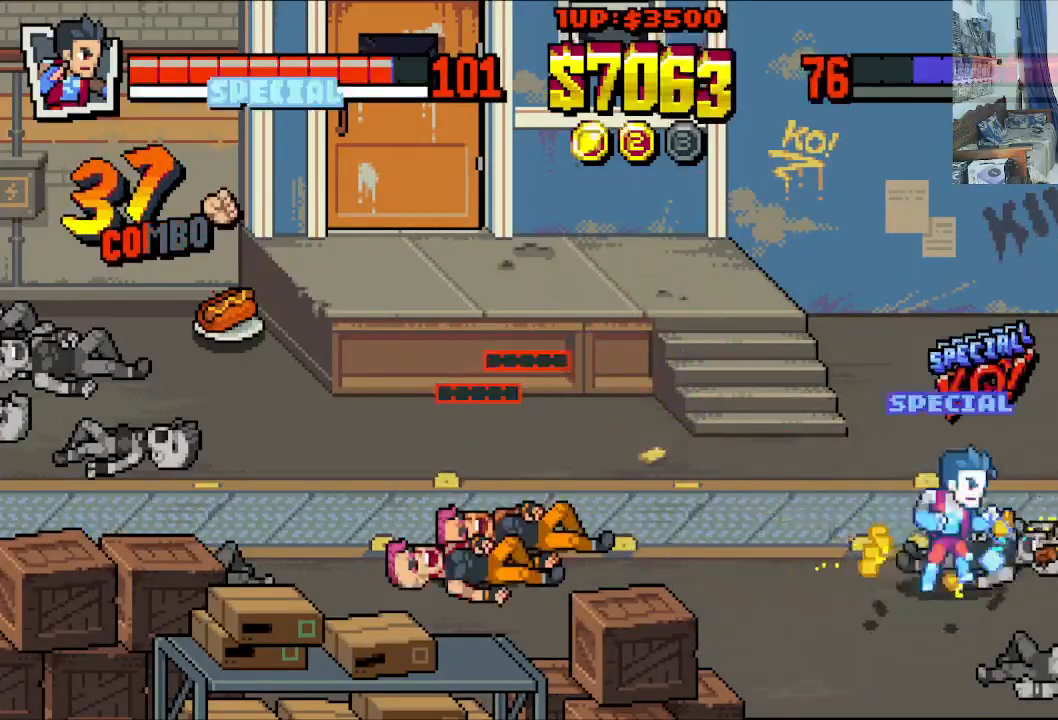
{"buttons": ["B", "DPAD_RIGHT"], "left_stick": "center", "events": [[33, "B", "down"], [83, "DPAD_UP", "up"], [133, "B", "up"], [183, "B", "down"], [233, "B", "up"], [333, "B", "down"], [433, "B", "up"], [450, "B", "down"]]}
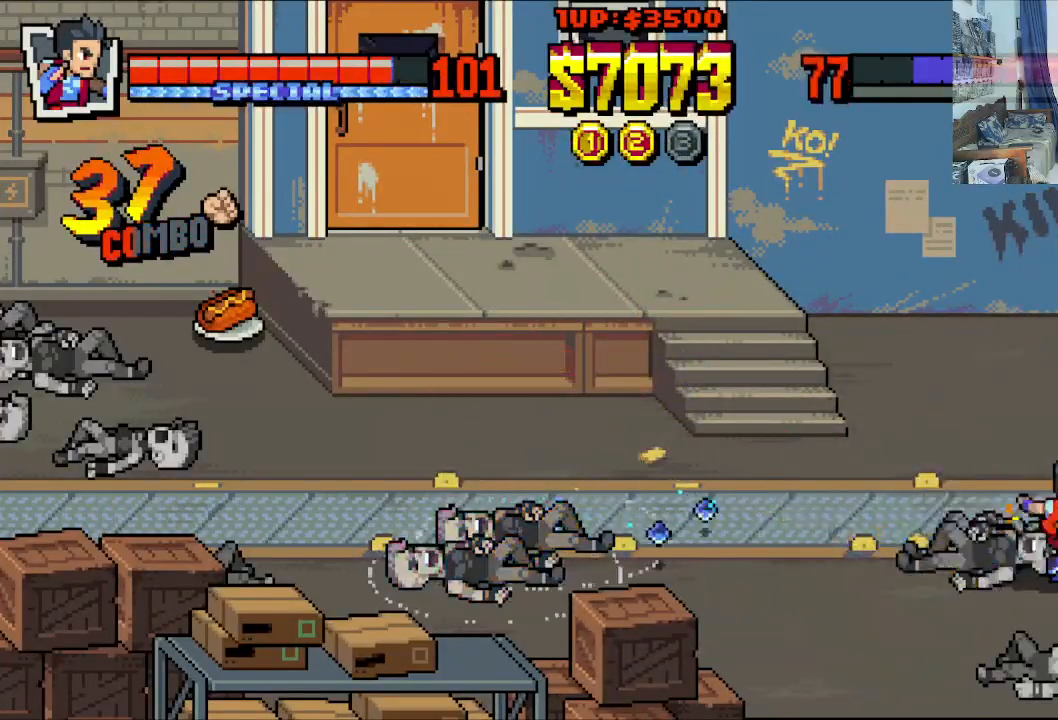
{"buttons": ["DPAD_RIGHT"], "left_stick": "center", "events": [[50, "B", "up"], [100, "B", "down"], [200, "B", "up"], [250, "B", "down"], [350, "B", "up"], [417, "B", "down"], [500, "B", "up"]]}
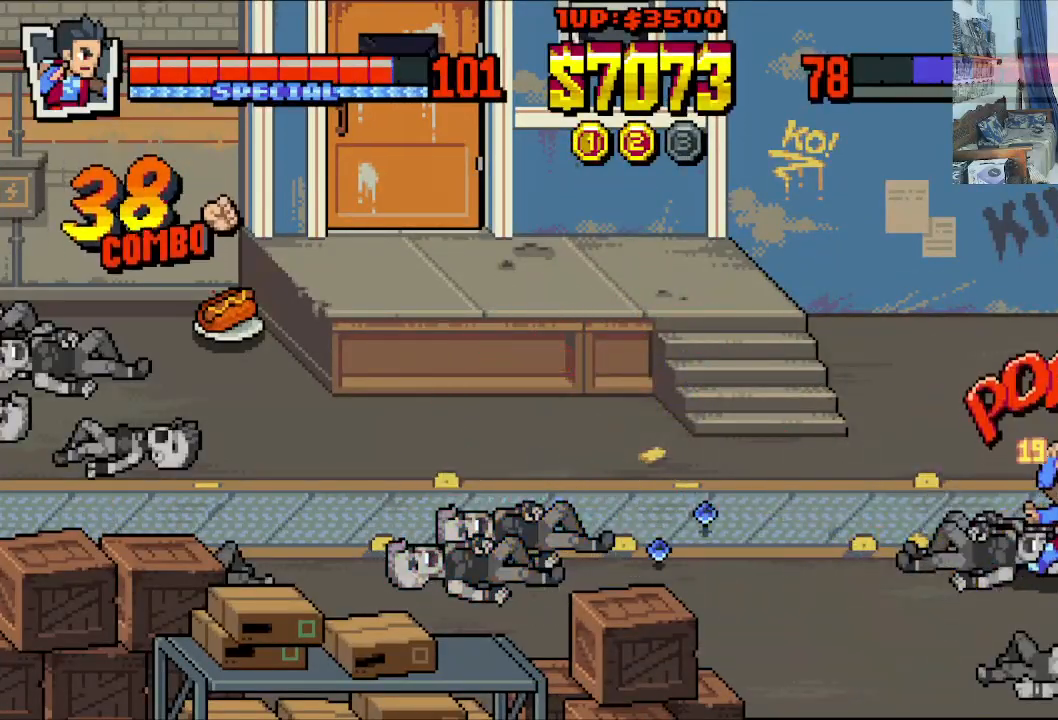
{"buttons": [], "left_stick": "center", "events": [[50, "B", "down"], [150, "B", "up"], [200, "B", "down"], [283, "DPAD_RIGHT", "up"], [300, "B", "up"]]}
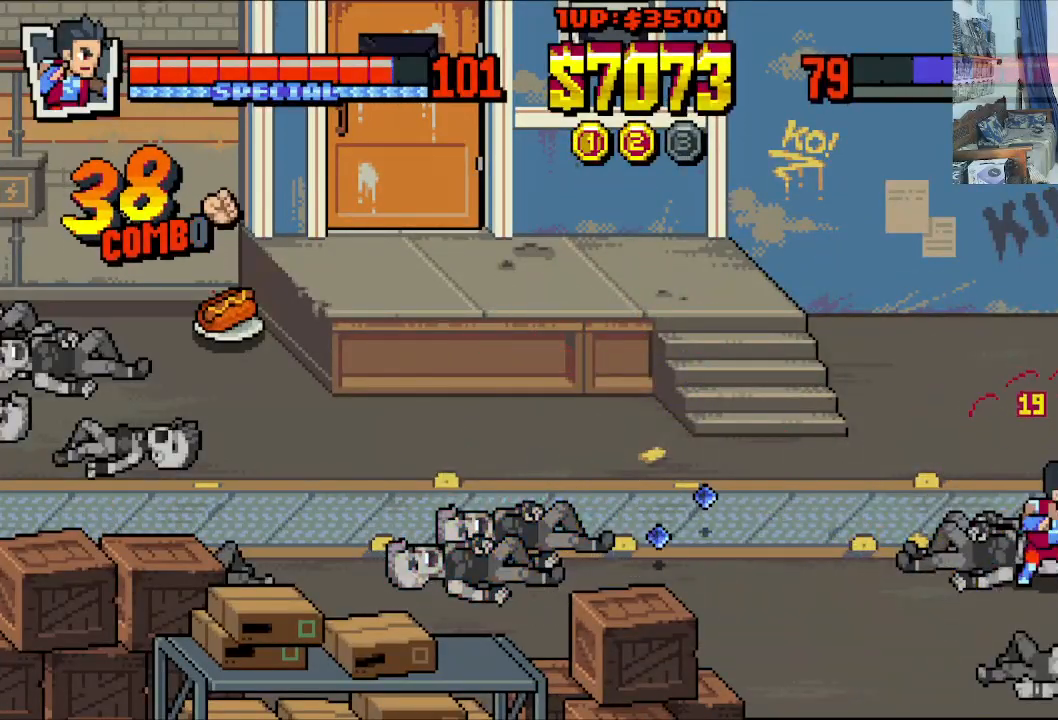
{"buttons": ["DPAD_LEFT"], "left_stick": "center", "events": [[17, "DPAD_LEFT", "down"], [100, "DPAD_DOWN", "down"], [300, "DPAD_DOWN", "up"]]}
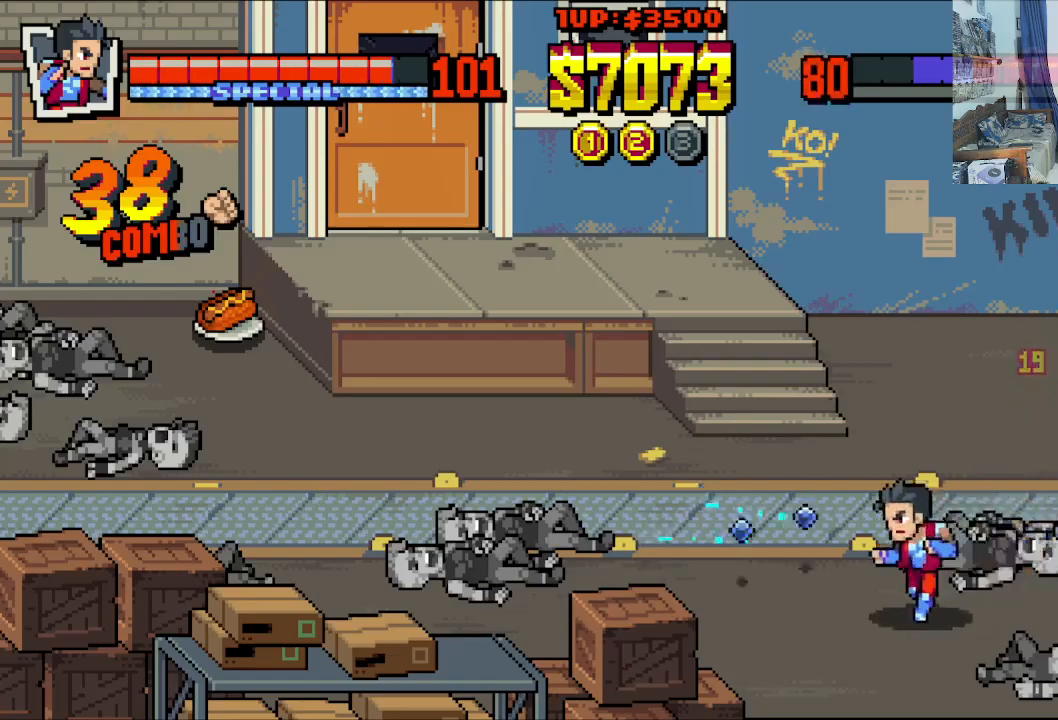
{"buttons": ["DPAD_UP", "DPAD_RIGHT"], "left_stick": "center", "events": [[250, "DPAD_UP", "down"], [350, "DPAD_LEFT", "up"], [350, "DPAD_RIGHT", "down"]]}
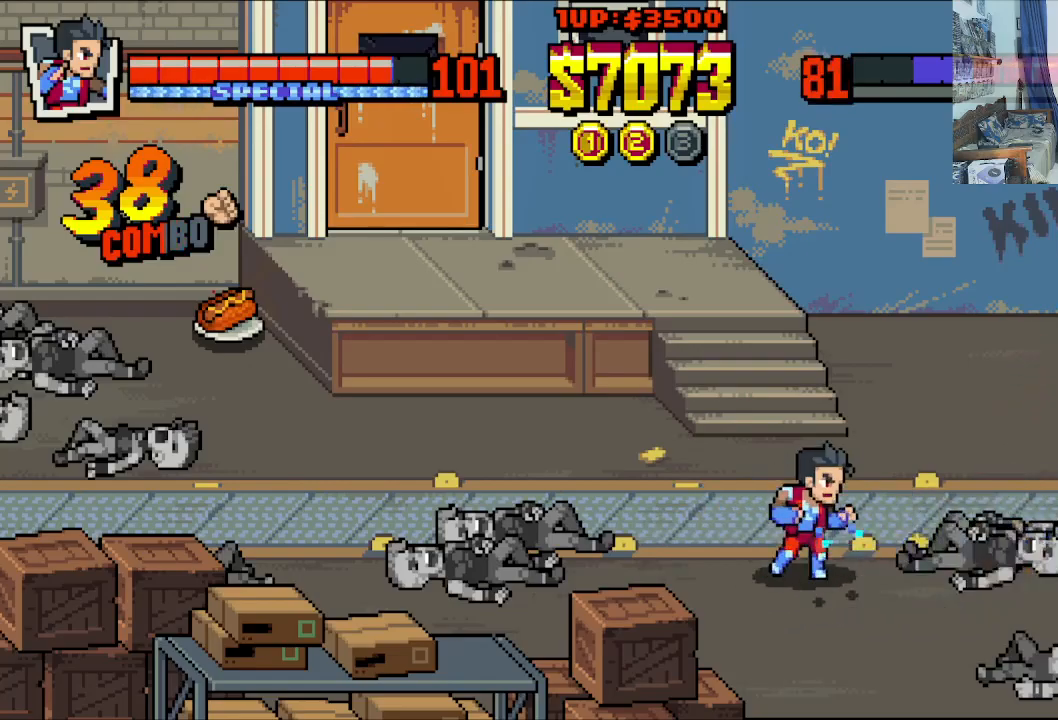
{"buttons": ["DPAD_UP", "DPAD_RIGHT"], "left_stick": "center", "events": []}
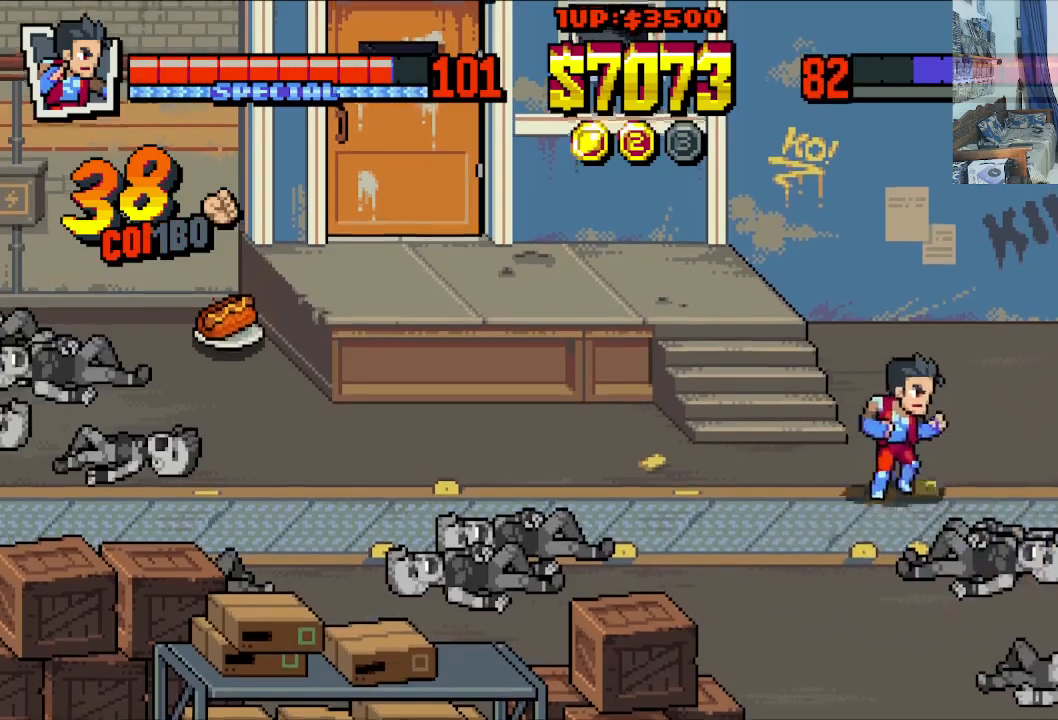
{"buttons": ["DPAD_UP", "DPAD_RIGHT"], "left_stick": "center", "events": []}
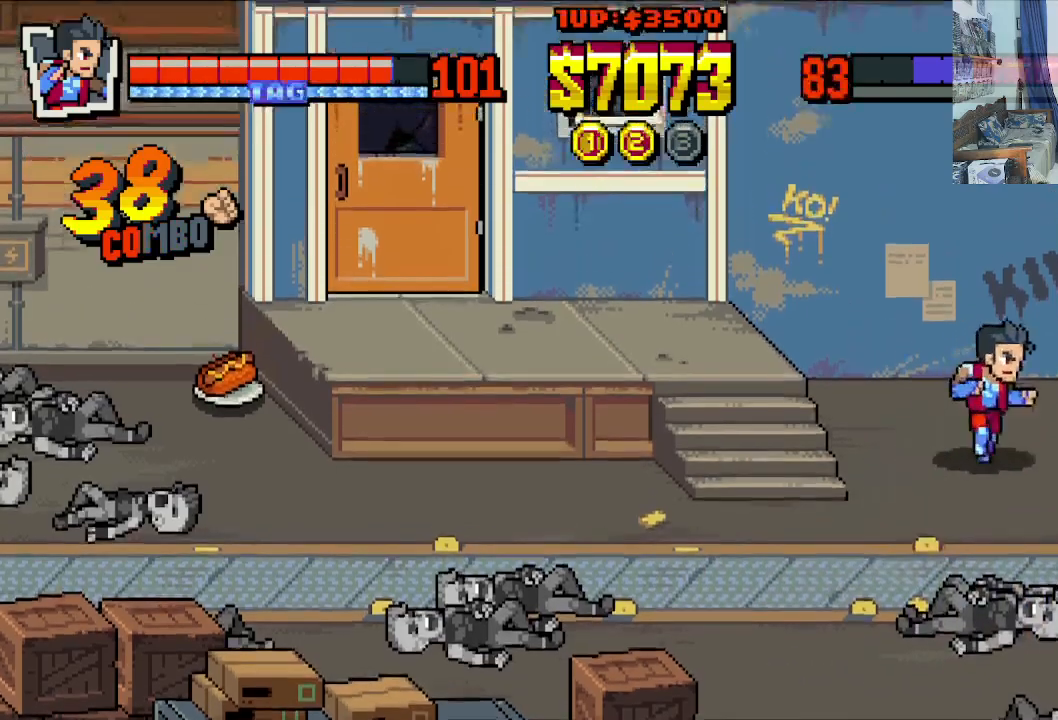
{"buttons": ["B", "DPAD_RIGHT"], "left_stick": "center", "events": [[350, "DPAD_UP", "up"], [483, "B", "down"]]}
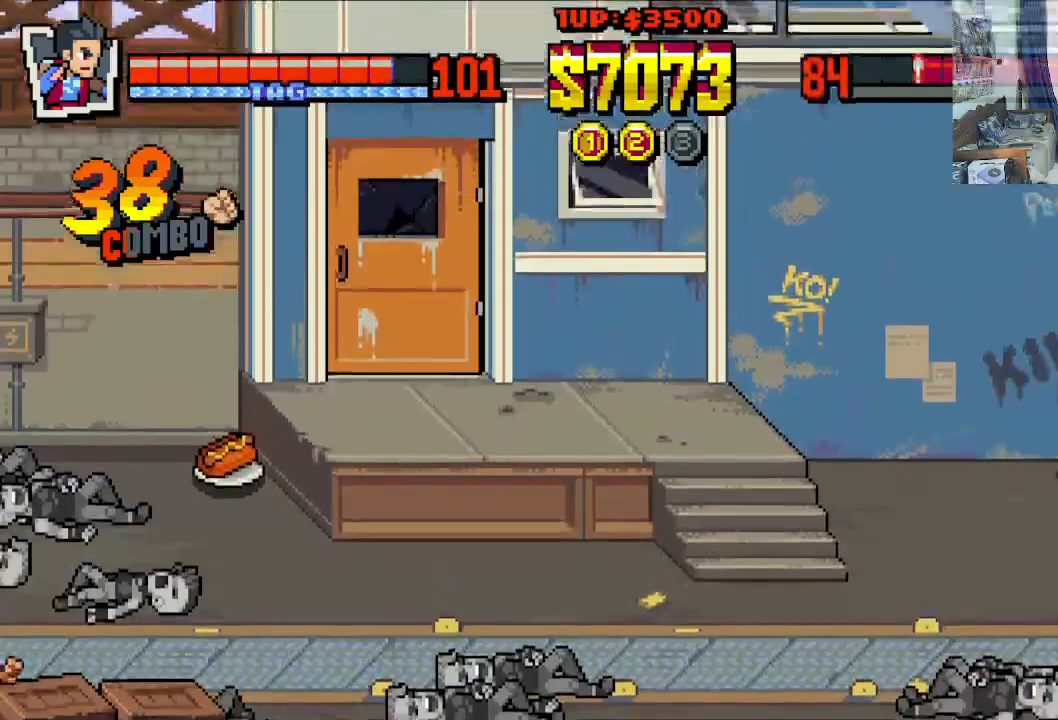
{"buttons": ["DPAD_LEFT"], "left_stick": "center", "events": [[67, "DPAD_RIGHT", "up"], [100, "B", "up"], [483, "DPAD_LEFT", "down"]]}
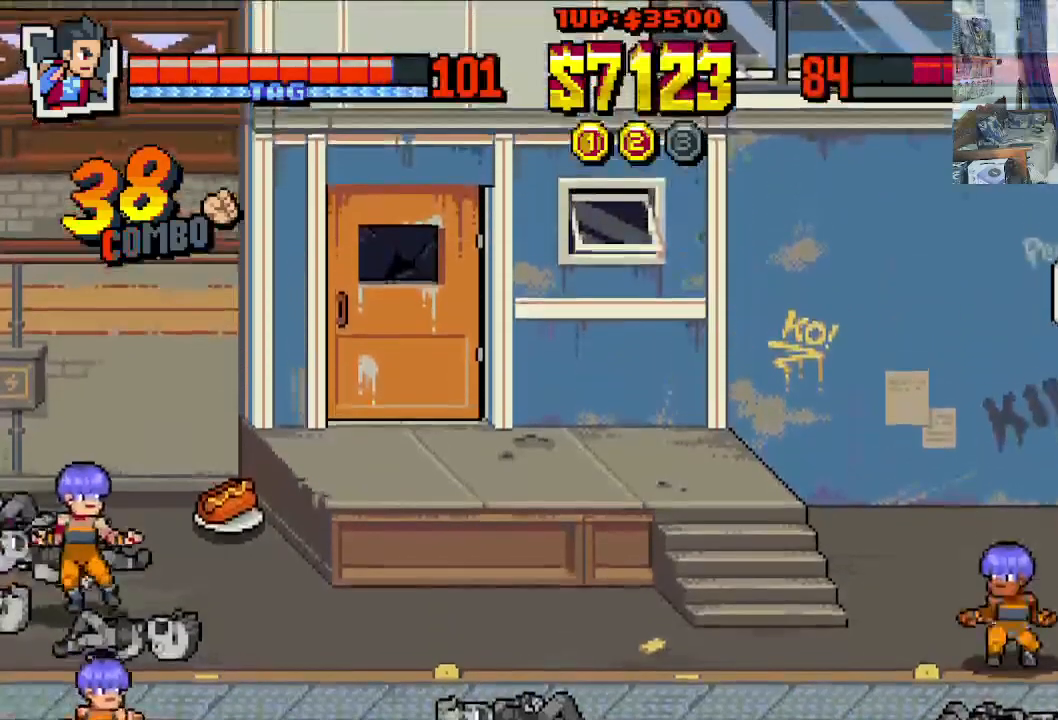
{"buttons": ["DPAD_DOWN", "DPAD_RIGHT"], "left_stick": "center", "events": [[33, "DPAD_DOWN", "down"], [133, "DPAD_LEFT", "up"], [133, "DPAD_RIGHT", "down"]]}
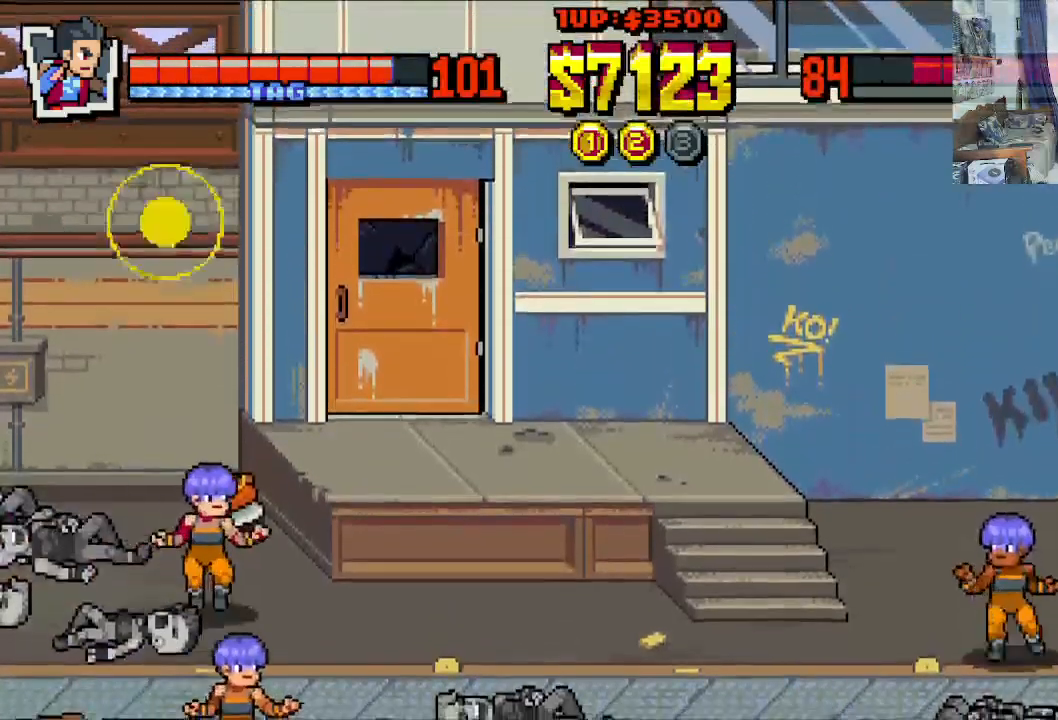
{"buttons": ["DPAD_DOWN", "DPAD_LEFT"], "left_stick": "center", "events": [[183, "DPAD_RIGHT", "up"], [200, "DPAD_LEFT", "down"], [383, "DPAD_LEFT", "up"], [383, "DPAD_RIGHT", "down"], [500, "DPAD_LEFT", "down"], [500, "DPAD_RIGHT", "up"]]}
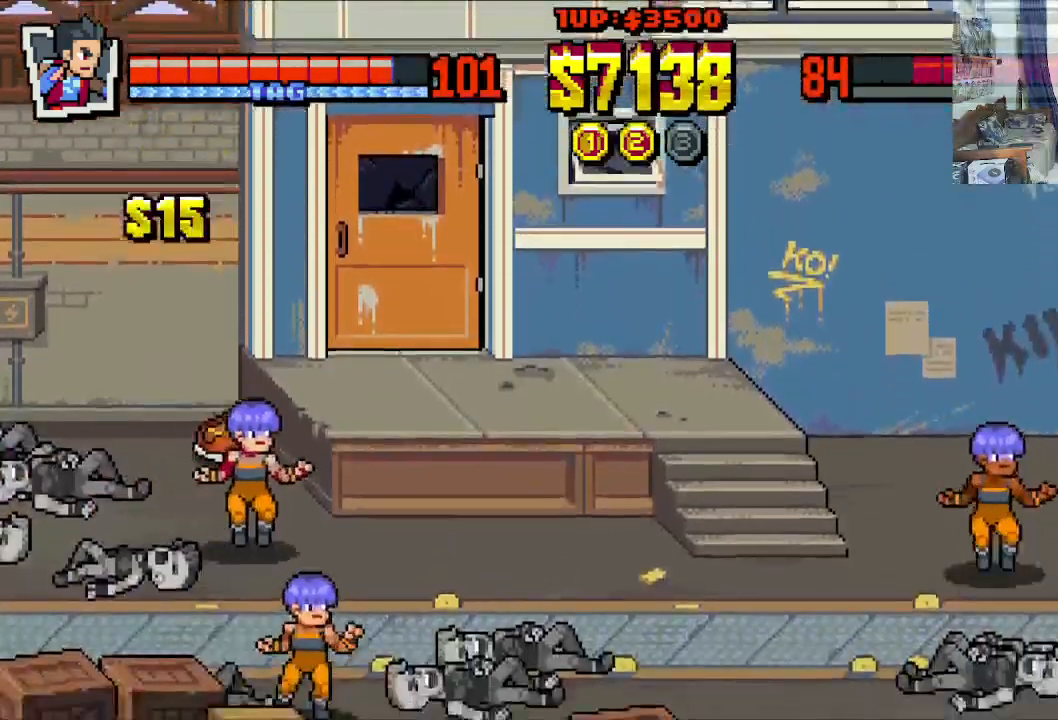
{"buttons": ["X", "DPAD_LEFT"], "left_stick": "center", "events": [[50, "X", "down"], [117, "DPAD_DOWN", "up"], [117, "X", "up"], [200, "X", "down"], [250, "X", "up"], [333, "X", "down"]]}
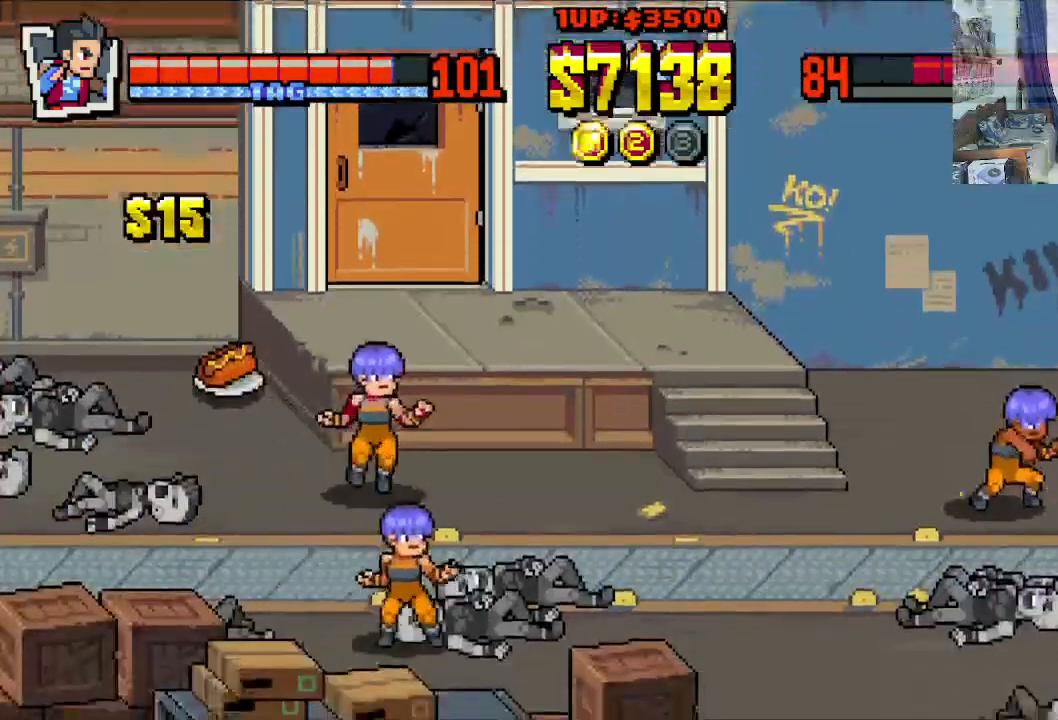
{"buttons": ["X", "DPAD_LEFT"], "left_stick": "center", "events": []}